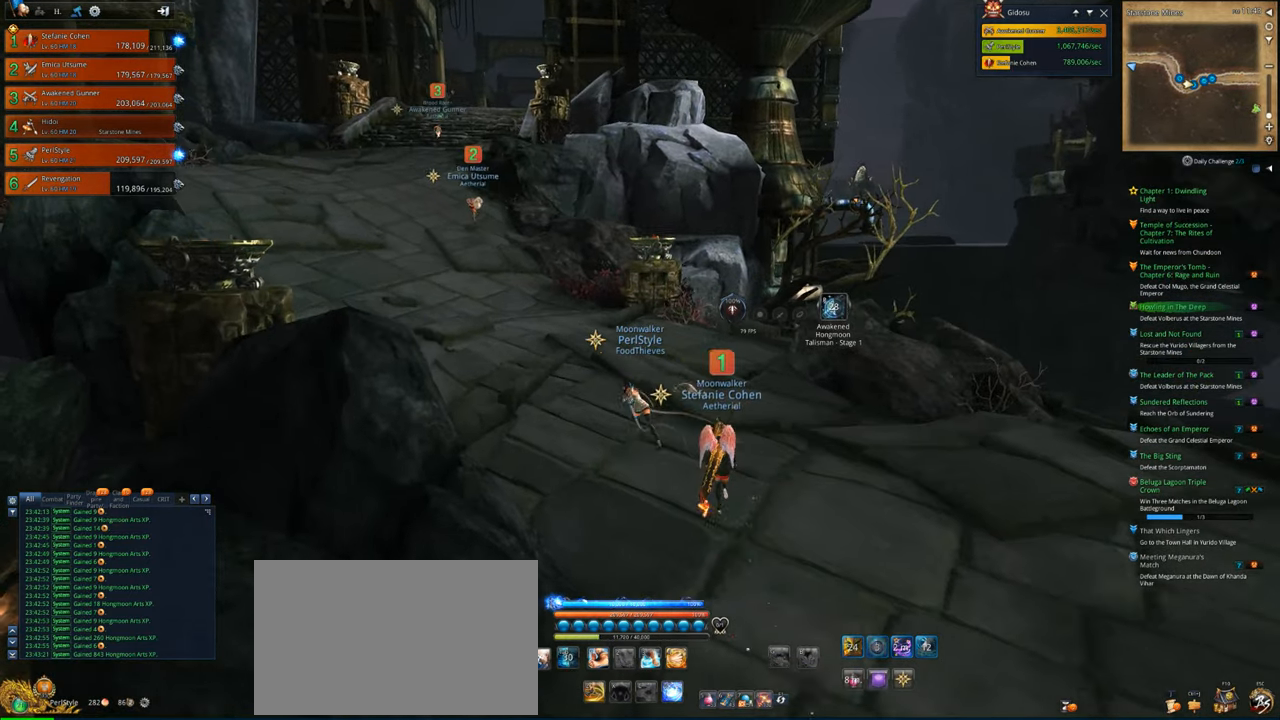
Gameplay with keyboard and mouse; each line is a JSON object with the keys and mouse buttons held at the frame after it. "events" lists presses ("down") and releases ("up") of "1", "2", "3", "4", "5", "a", "alt", "c", "caps_lock", "ctrl", "d", "e", "f", "g", "q", "r", "s", "shift", "space", "t", "tab", "v", "w", "x", "z", "mouse_left", "mouse_wheel" and "mouse_right" between this image and that frame as [ms after this image, input, new state], when the widget could be followed in between. "mouse_left", "mouse_wheel", "mouse_right" = the "left", "wheel", "right" buttons of the "mouse" list. No other keys are recorded. "wheel" means that the mouse wheel is clicked or scrolled. "mouse_move" is the direction in which the mouse moves at that frame (one of eight, or "still"), when it could be read.
{"keys": ["a", "w"], "mouse": [], "mouse_move": "still", "events": []}
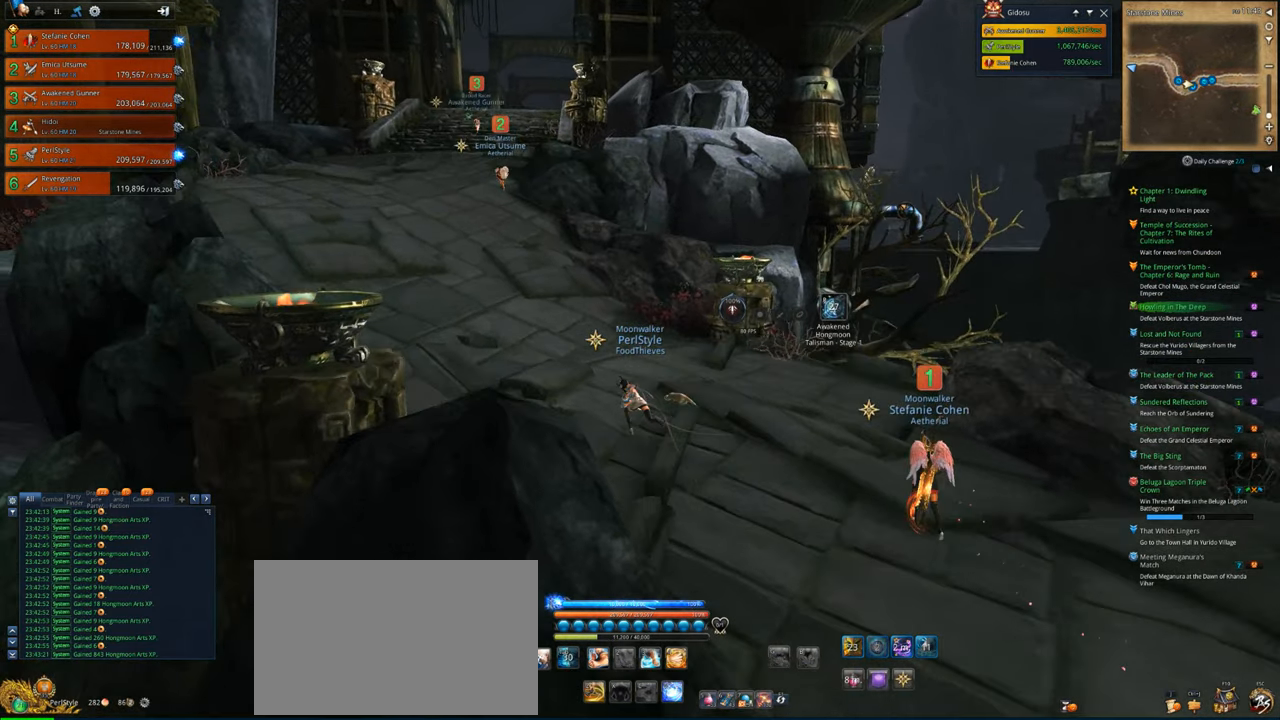
{"keys": ["a", "w"], "mouse": [], "mouse_move": "still", "events": []}
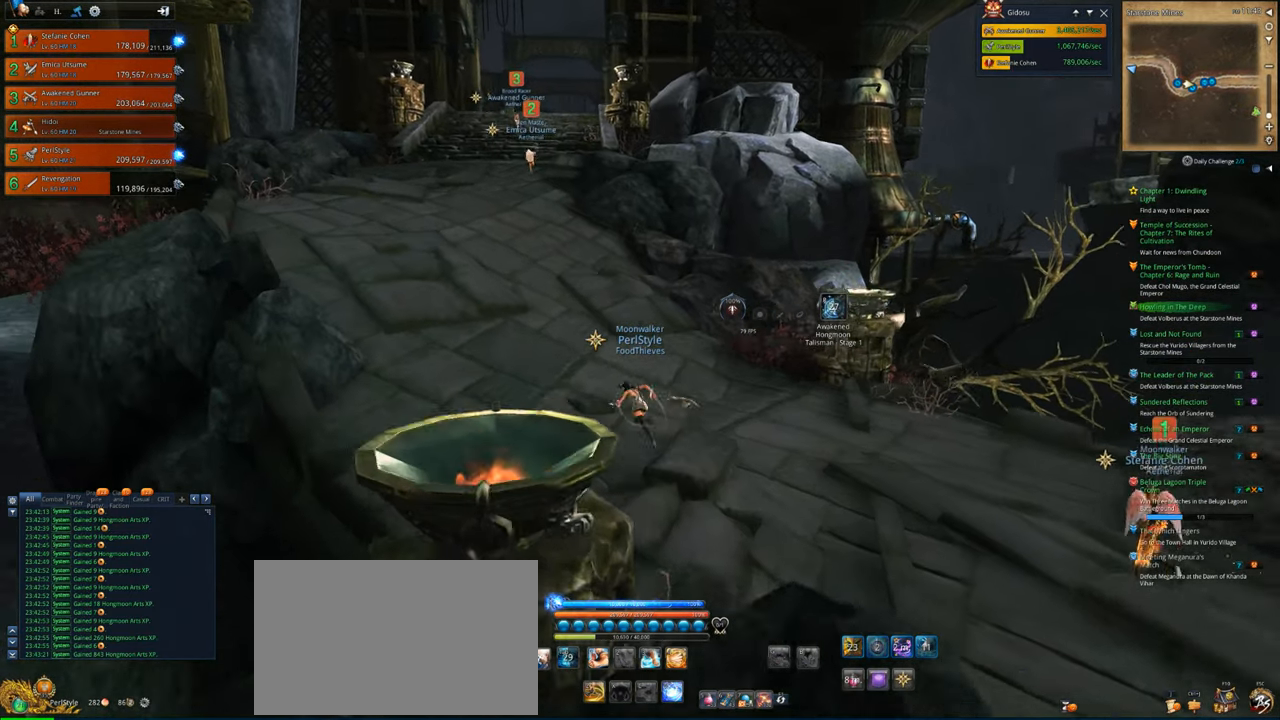
{"keys": ["w"], "mouse": [], "mouse_move": "still", "events": [[400, "a", "up"]]}
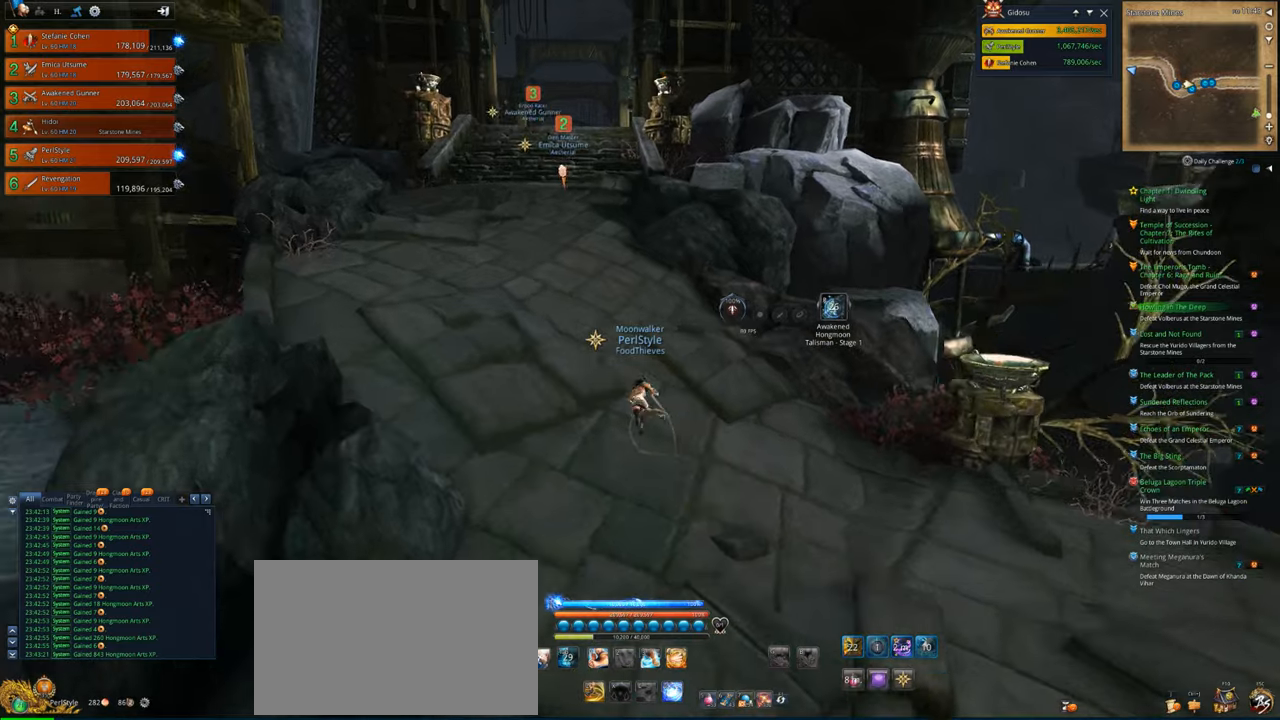
{"keys": ["a", "w"], "mouse": [], "mouse_move": "still", "events": [[233, "a", "down"]]}
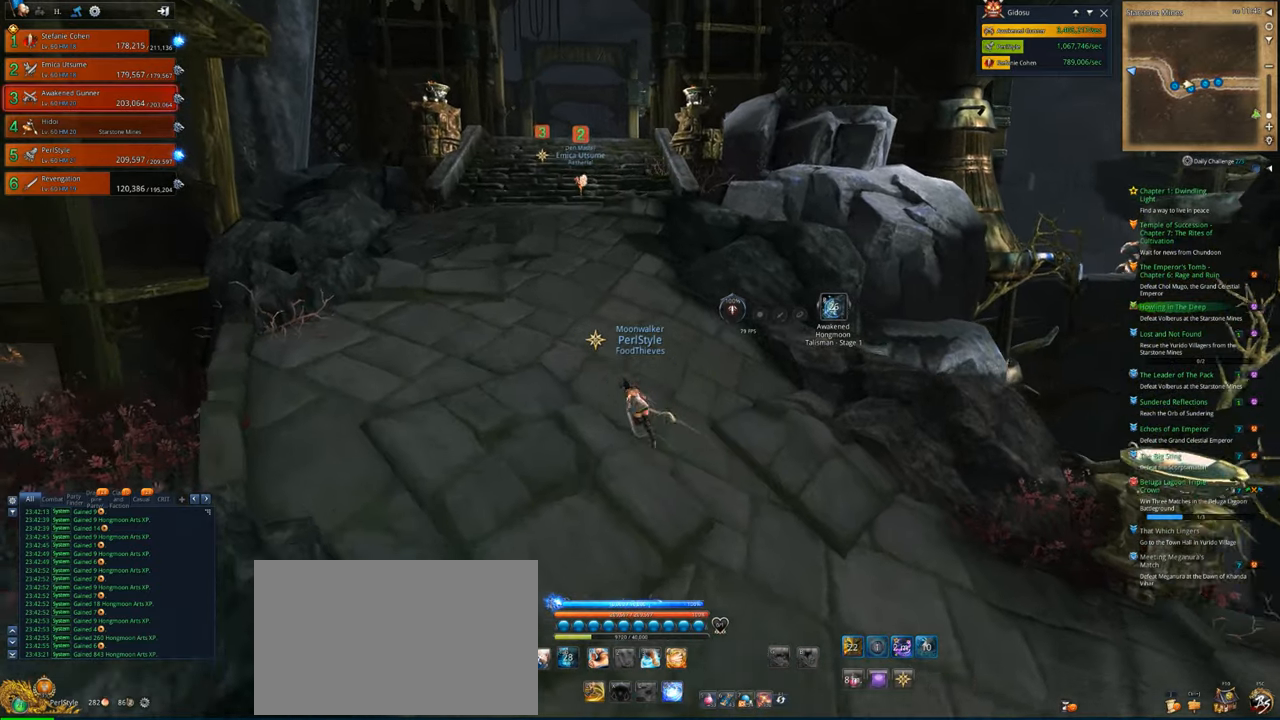
{"keys": ["w"], "mouse": [], "mouse_move": "still", "events": [[300, "a", "up"]]}
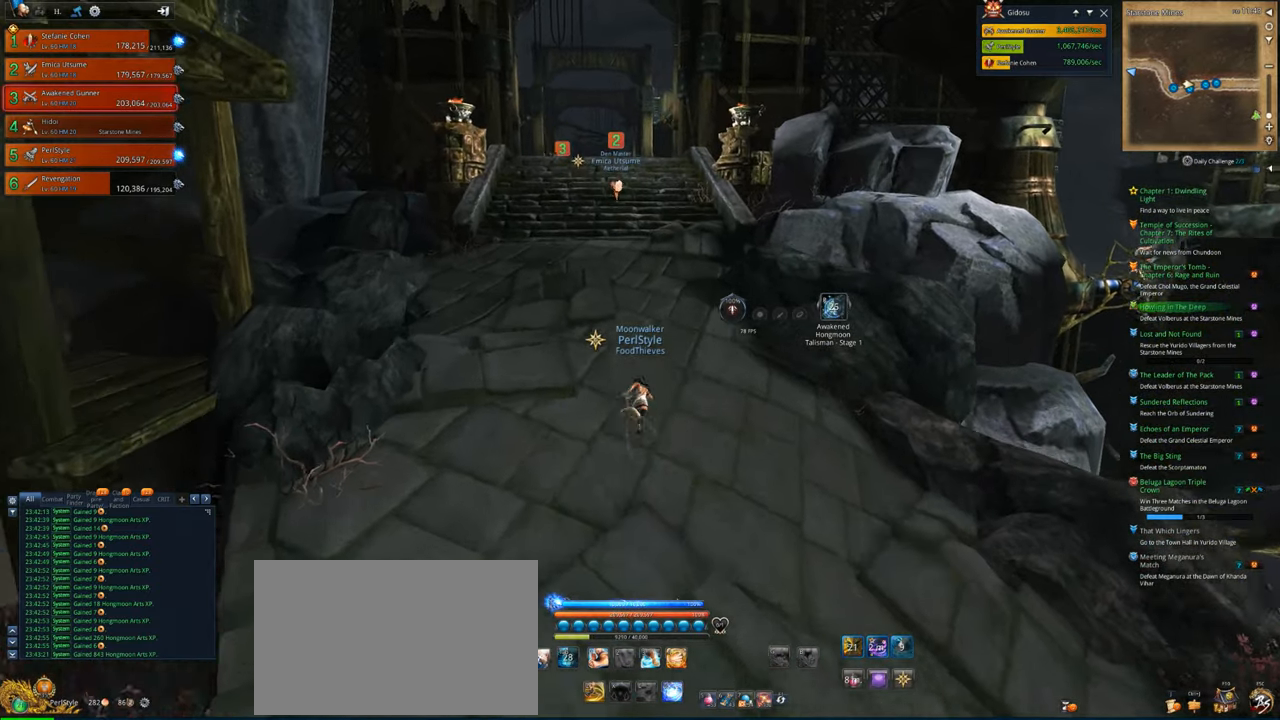
{"keys": ["w"], "mouse": [], "mouse_move": "still", "events": [[400, "a", "down"], [500, "a", "up"]]}
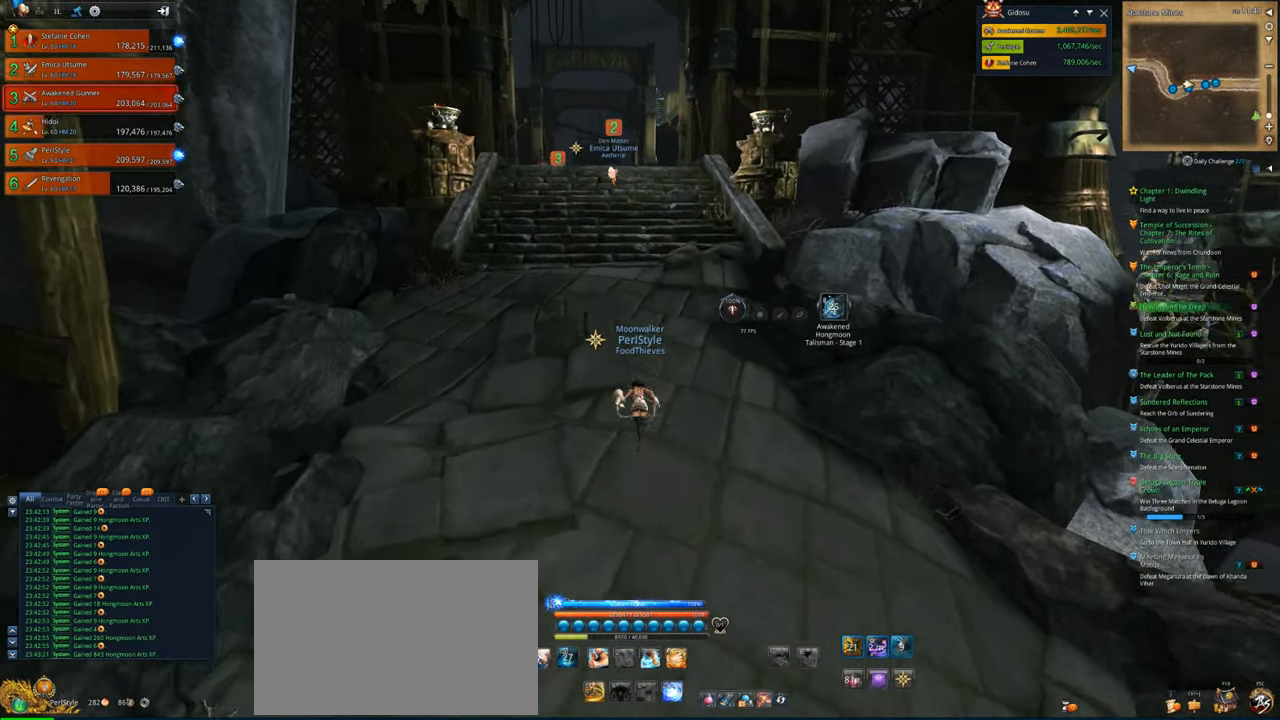
{"keys": ["a", "w"], "mouse": [], "mouse_move": "still", "events": [[333, "a", "down"]]}
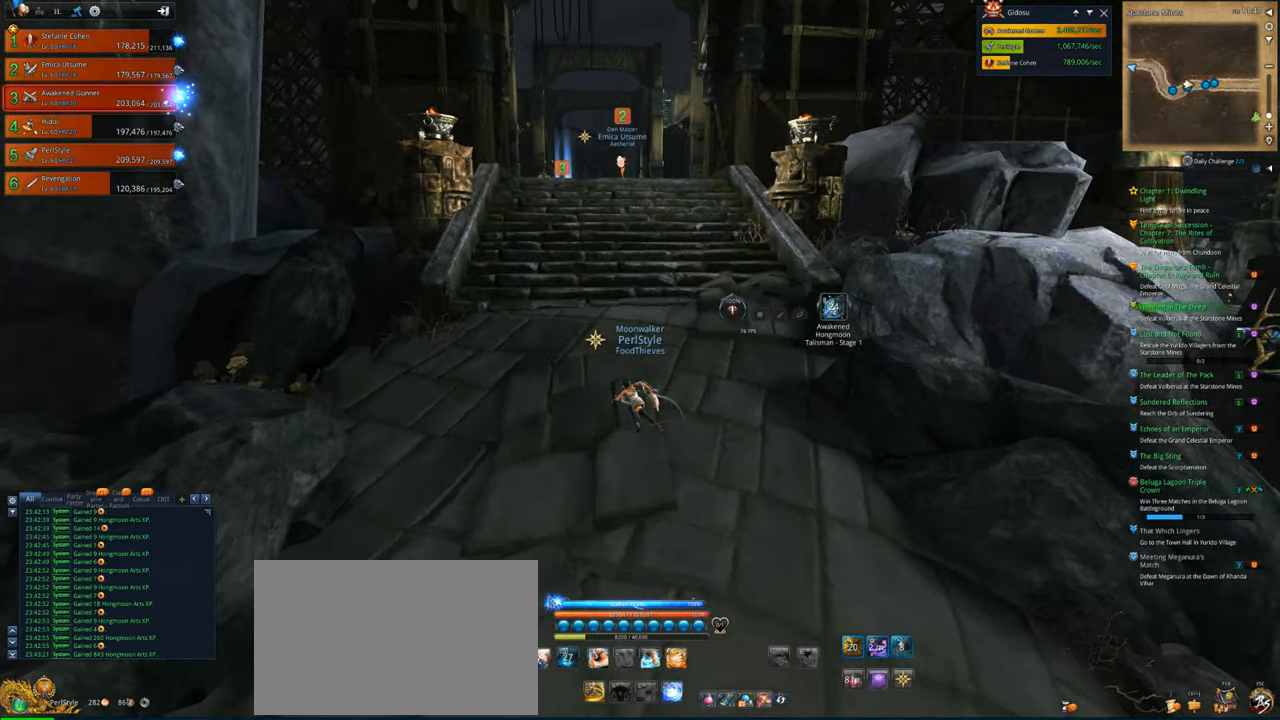
{"keys": ["w"], "mouse": [], "mouse_move": "still", "events": [[33, "a", "up"], [400, "a", "down"], [500, "a", "up"]]}
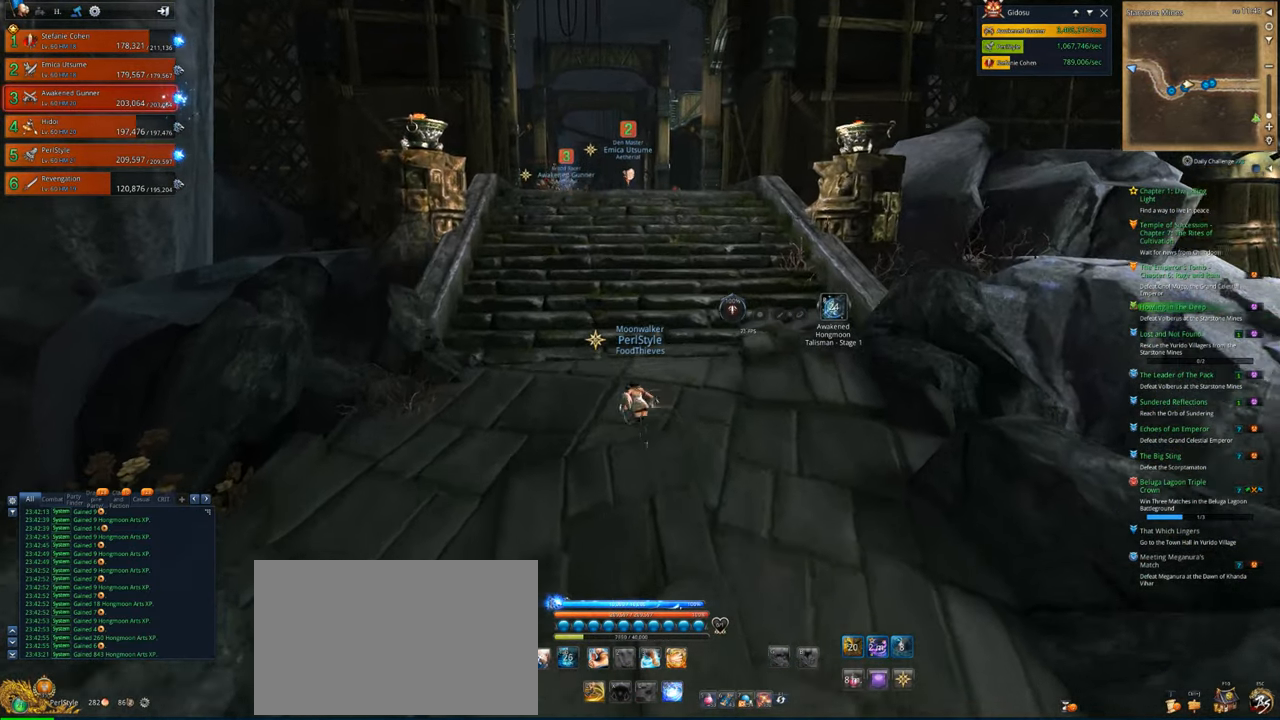
{"keys": ["w"], "mouse": [], "mouse_move": "still", "events": [[267, "a", "down"], [400, "a", "up"]]}
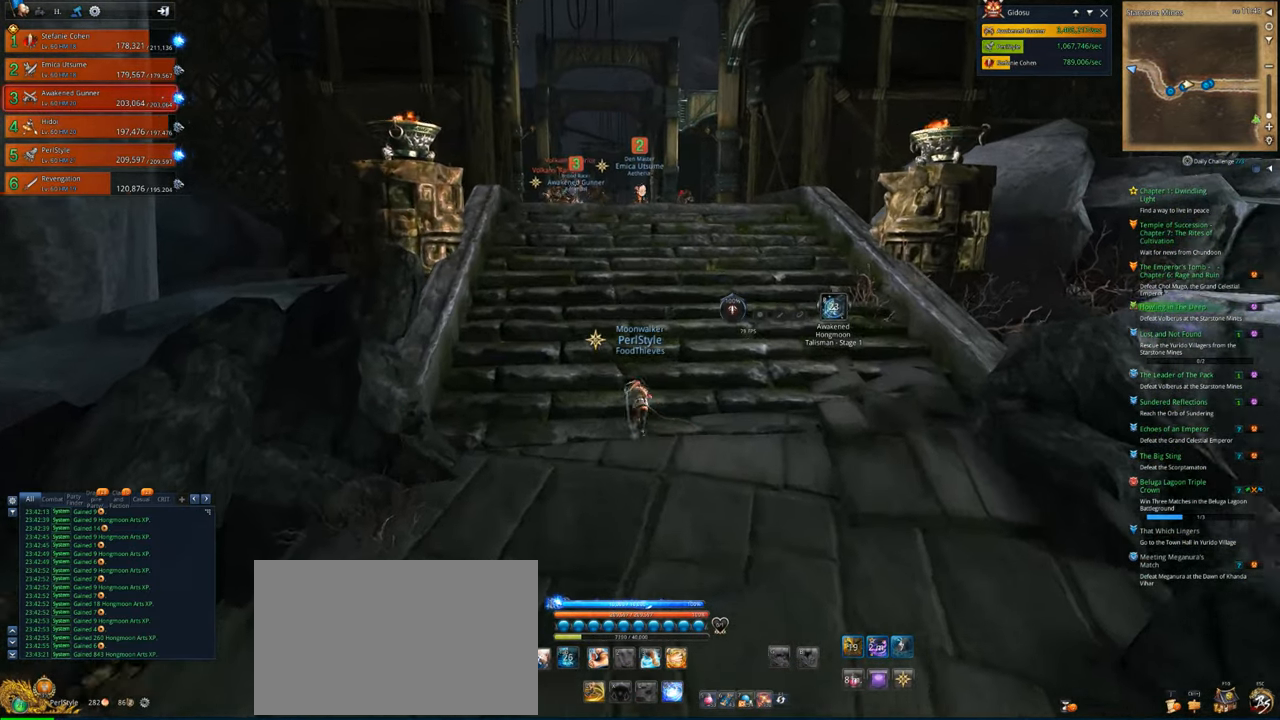
{"keys": ["w"], "mouse": [], "mouse_move": "still", "events": []}
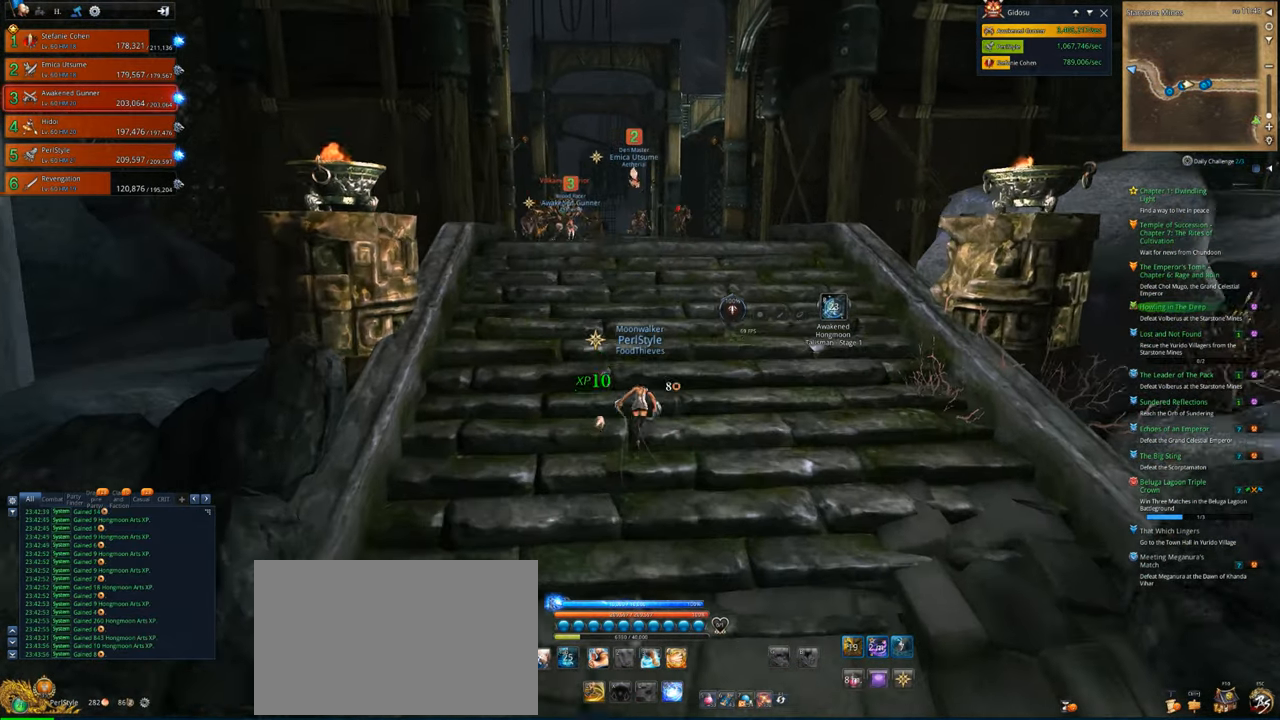
{"keys": ["w"], "mouse": [], "mouse_move": "still", "events": [[200, "d", "down"], [333, "d", "up"]]}
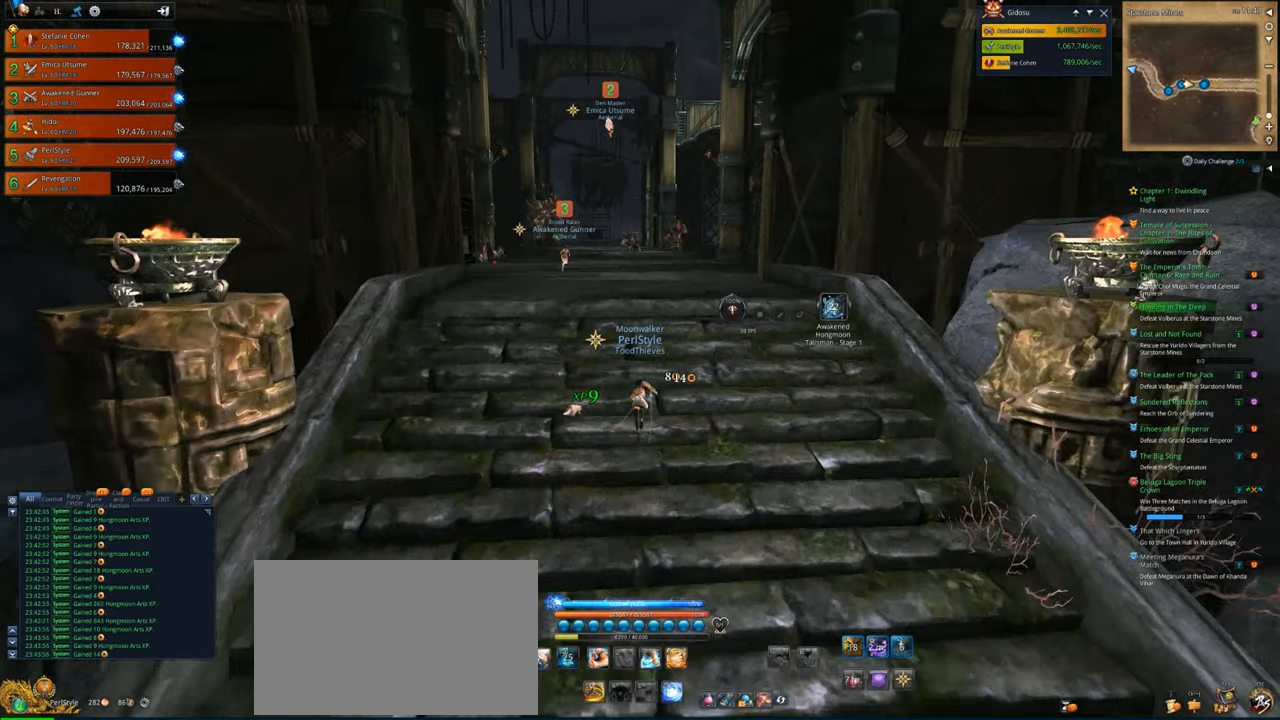
{"keys": ["w"], "mouse": [], "mouse_move": "still", "events": []}
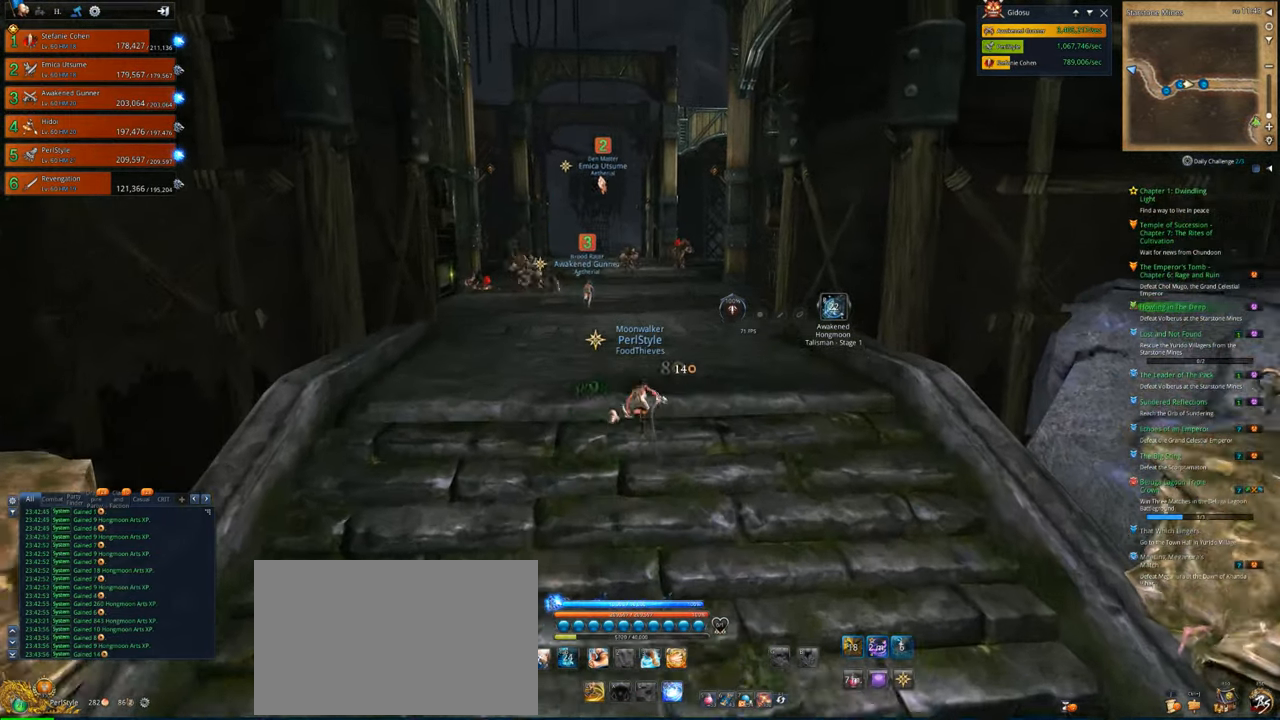
{"keys": ["w"], "mouse": [], "mouse_move": "still", "events": []}
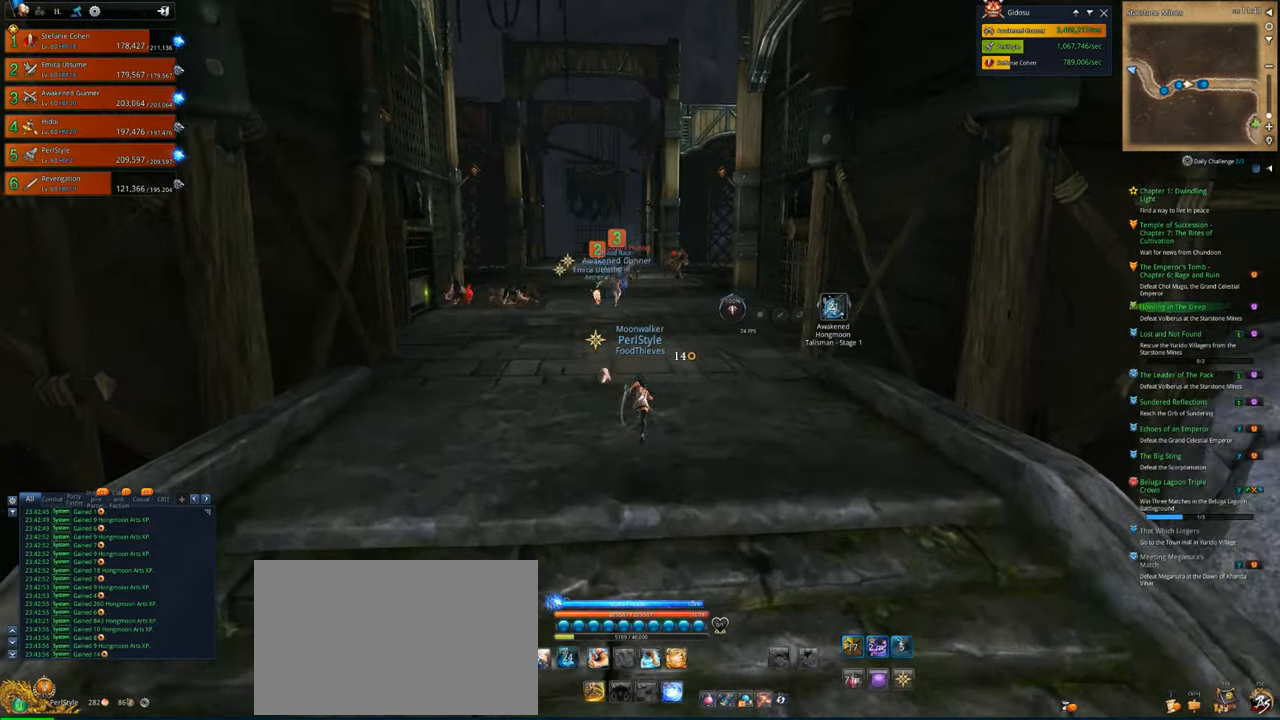
{"keys": ["w"], "mouse": [], "mouse_move": "still", "events": []}
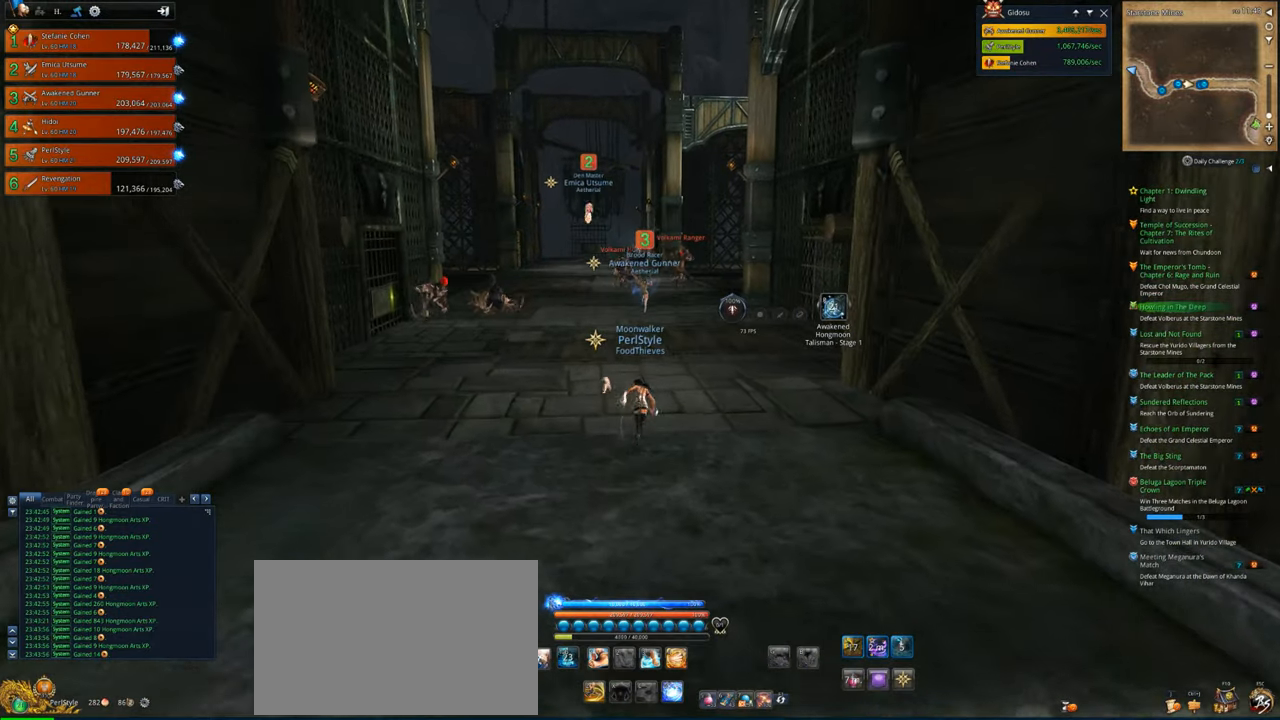
{"keys": ["w"], "mouse": [], "mouse_move": "still", "events": []}
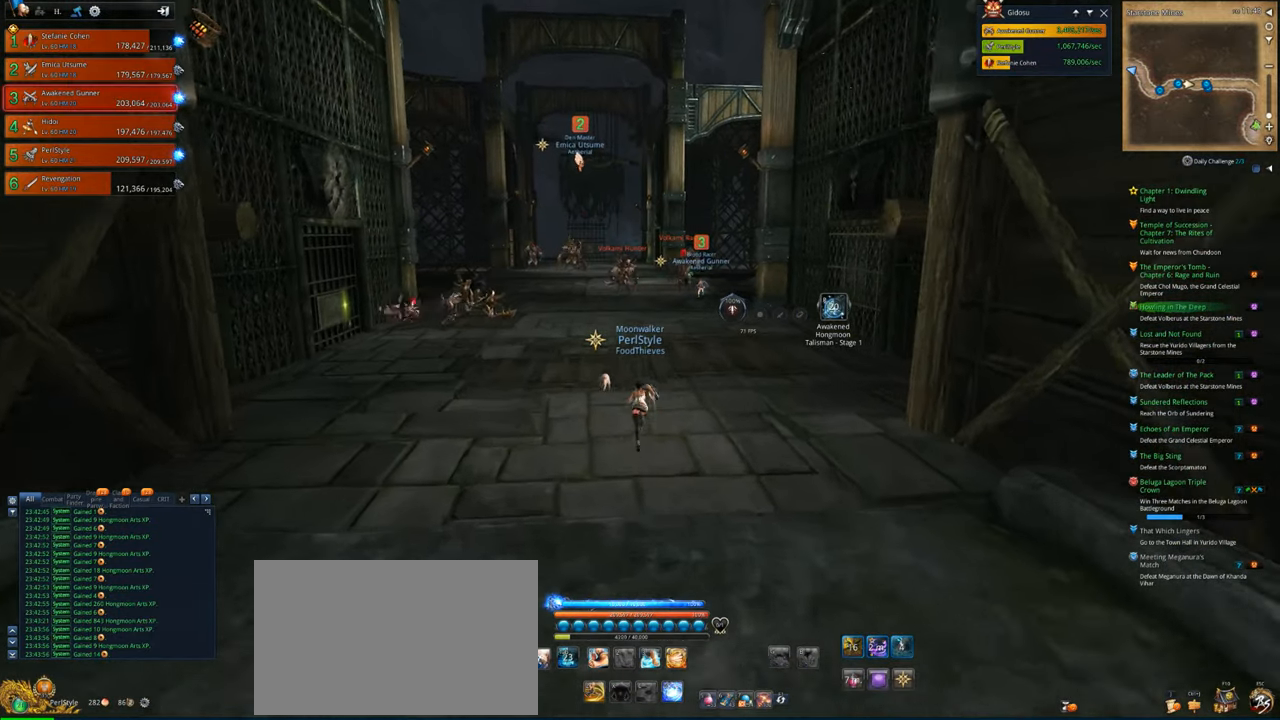
{"keys": ["w"], "mouse": [], "mouse_move": "still", "events": [[233, "a", "down"], [433, "a", "up"]]}
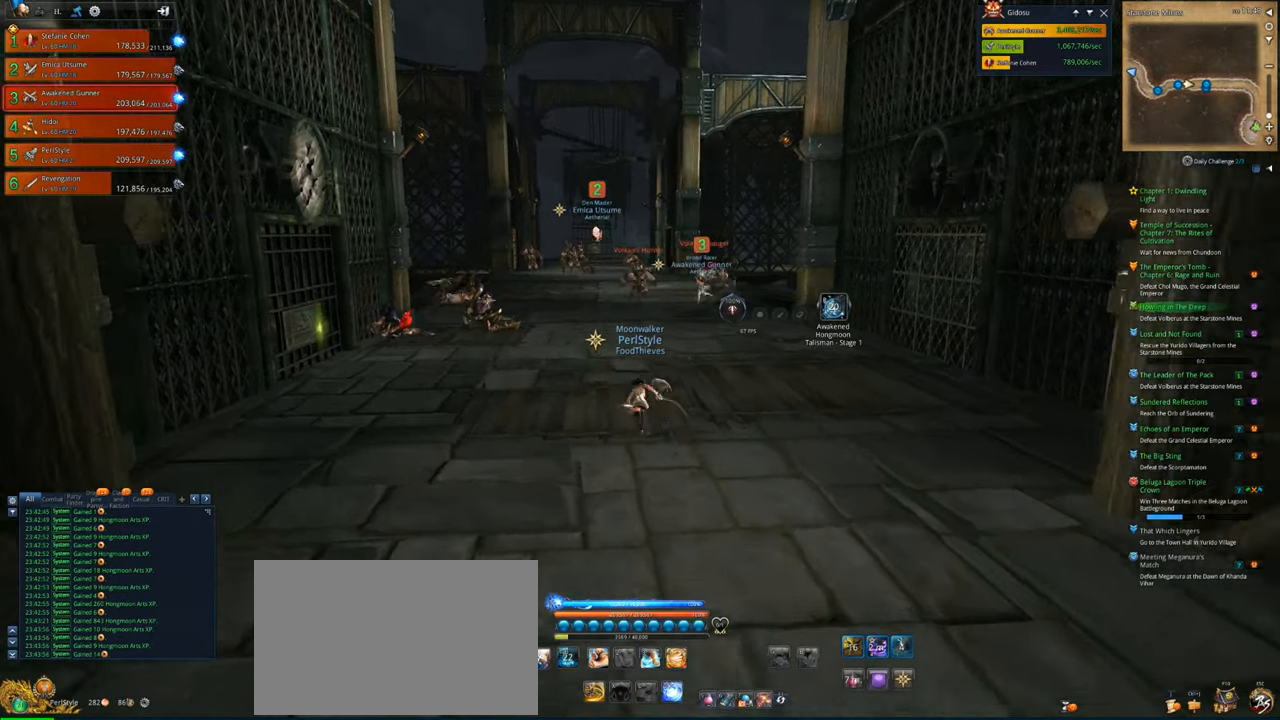
{"keys": ["w"], "mouse": [], "mouse_move": "still", "events": []}
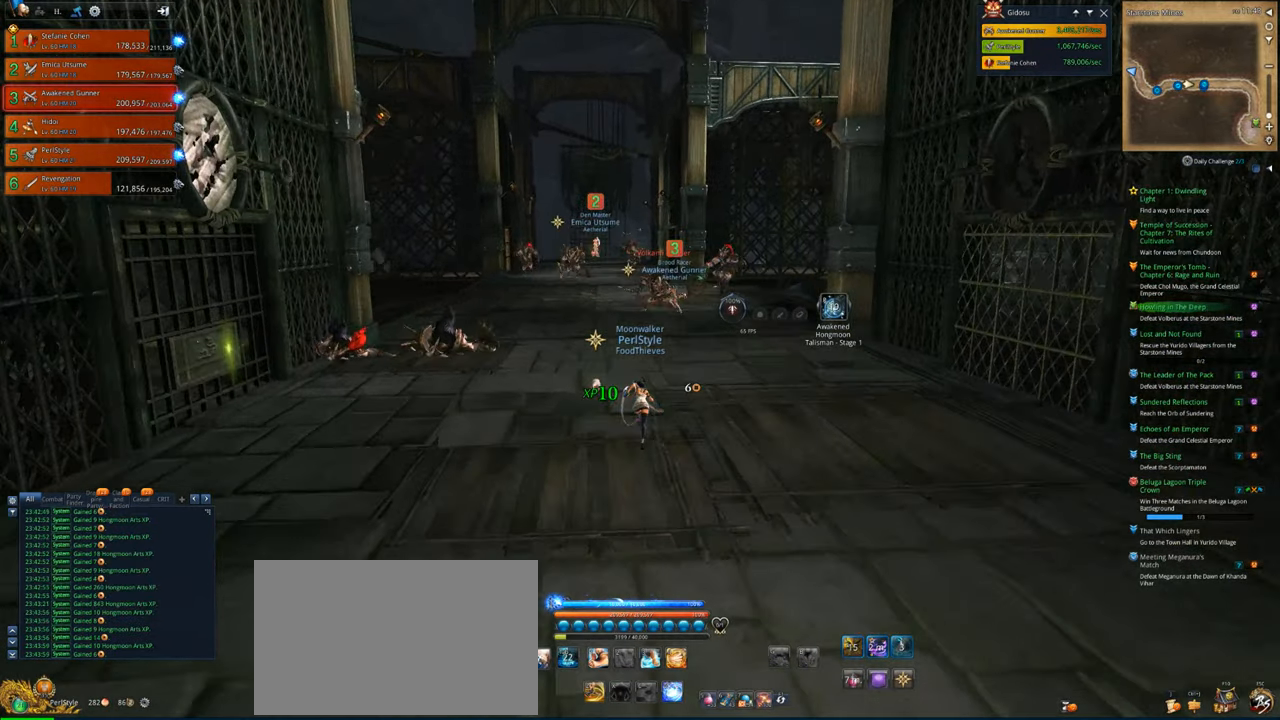
{"keys": ["w"], "mouse": [], "mouse_move": "still", "events": []}
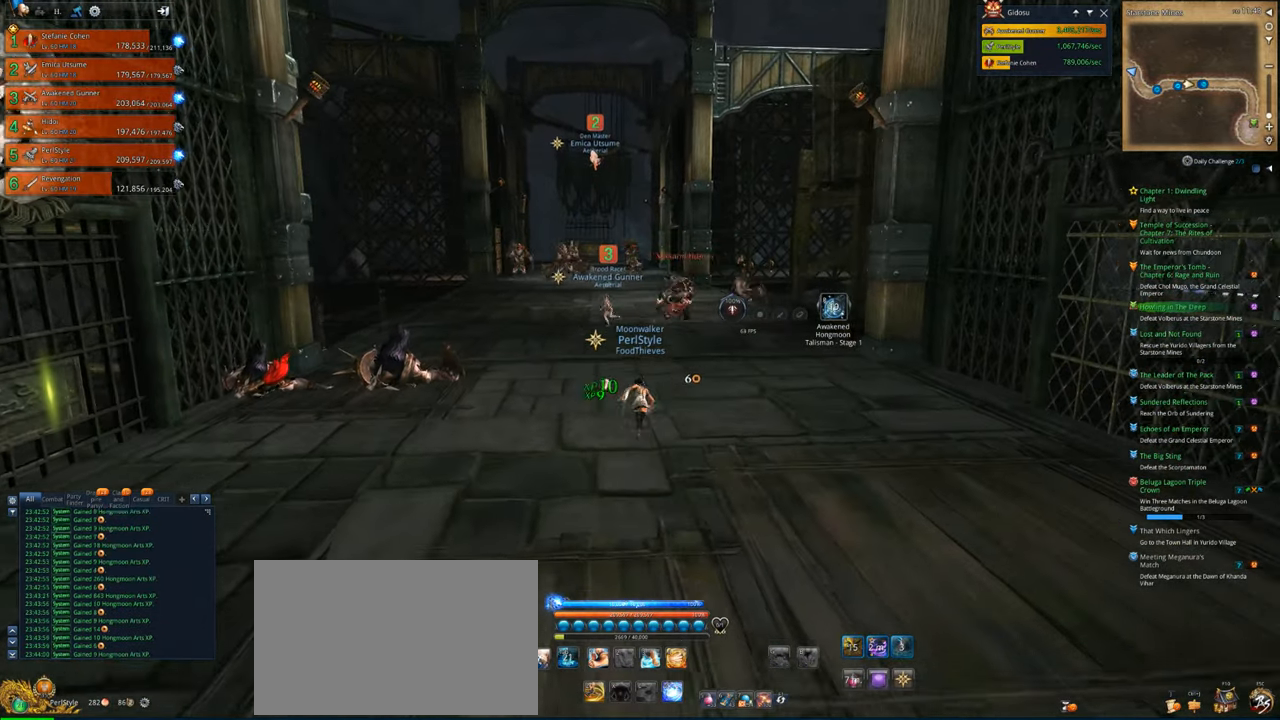
{"keys": ["w"], "mouse": [], "mouse_move": "still", "events": []}
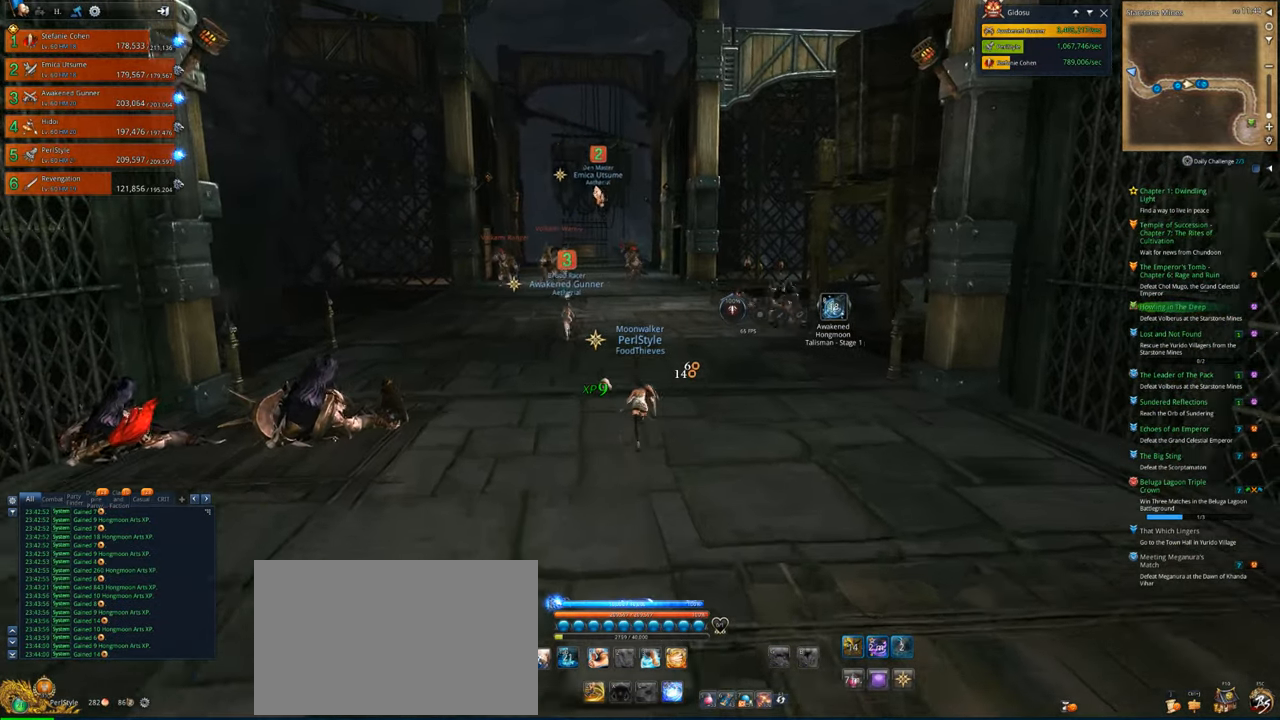
{"keys": ["w"], "mouse": [], "mouse_move": "still", "events": []}
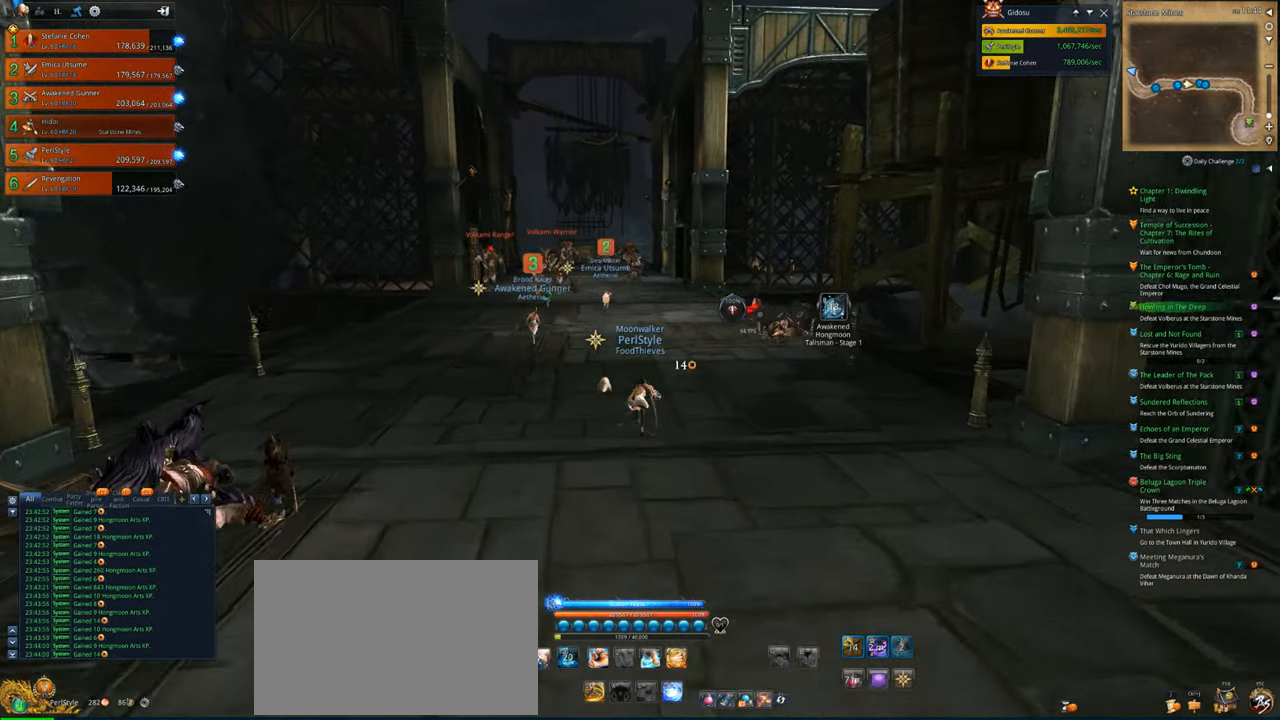
{"keys": ["w"], "mouse": [], "mouse_move": "still", "events": []}
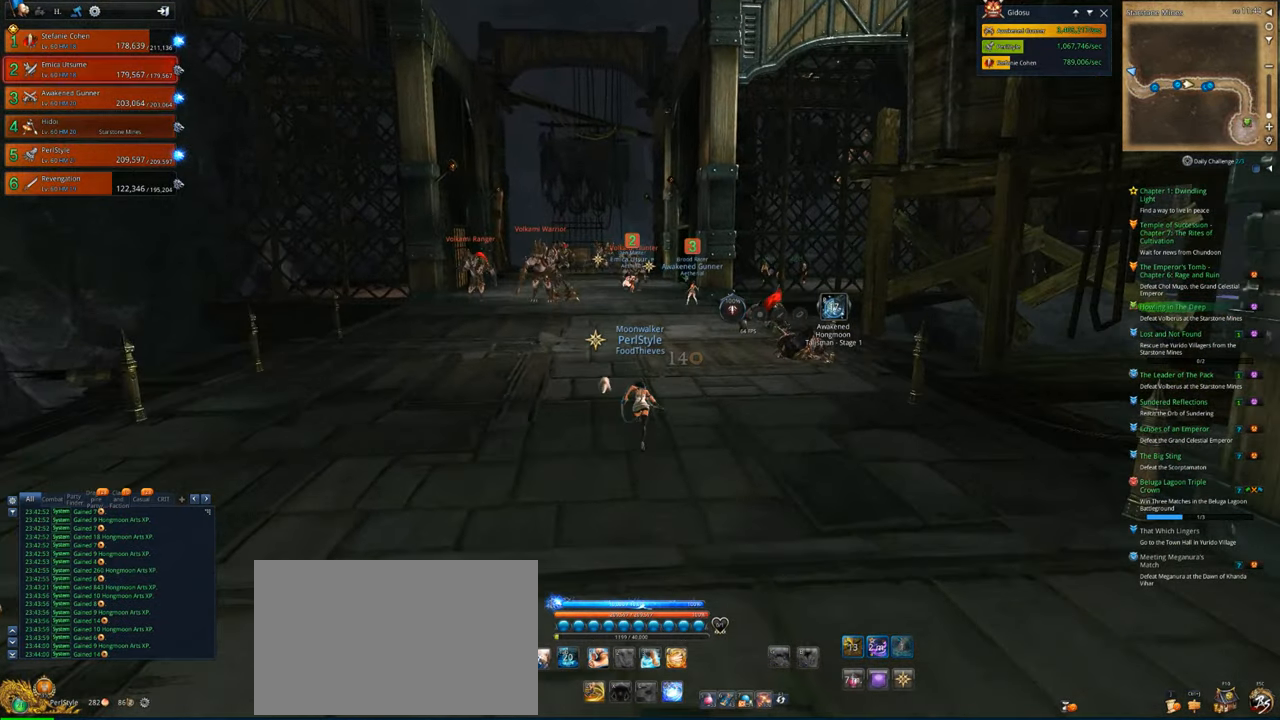
{"keys": ["w"], "mouse": [], "mouse_move": "down-left", "events": [[133, "a", "down"], [267, "a", "up"]]}
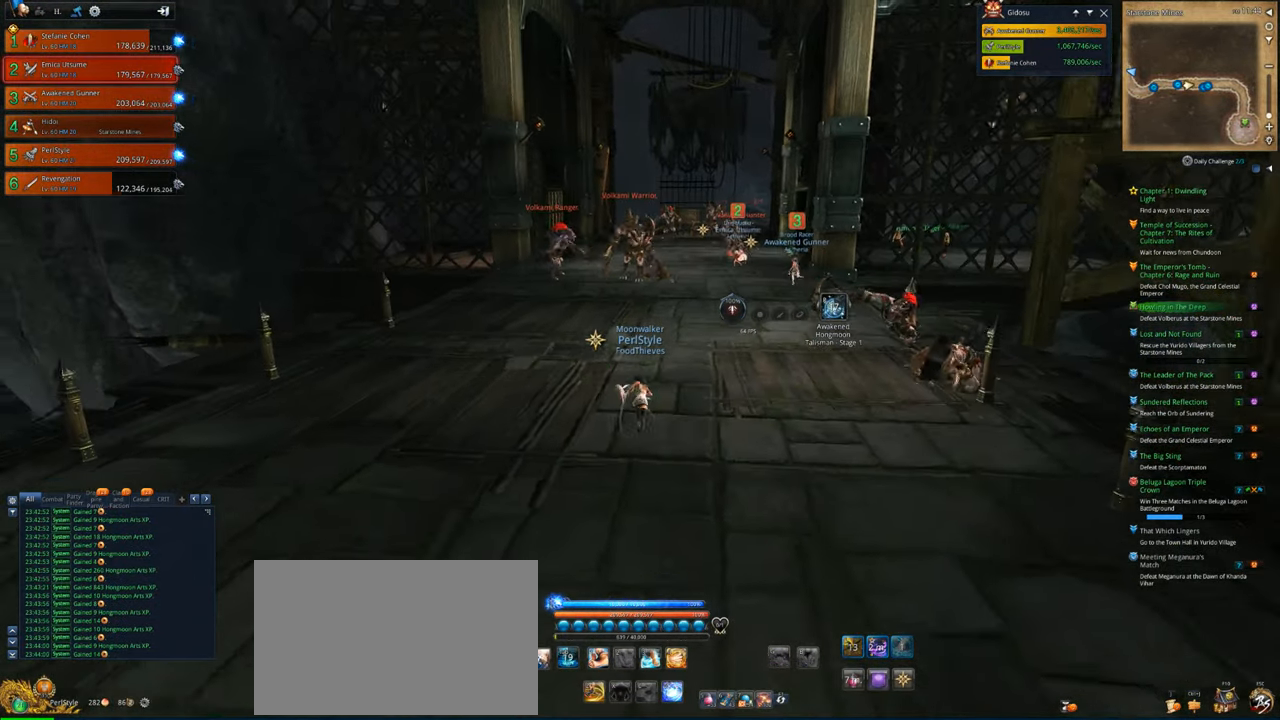
{"keys": ["w"], "mouse": [], "mouse_move": "up", "events": []}
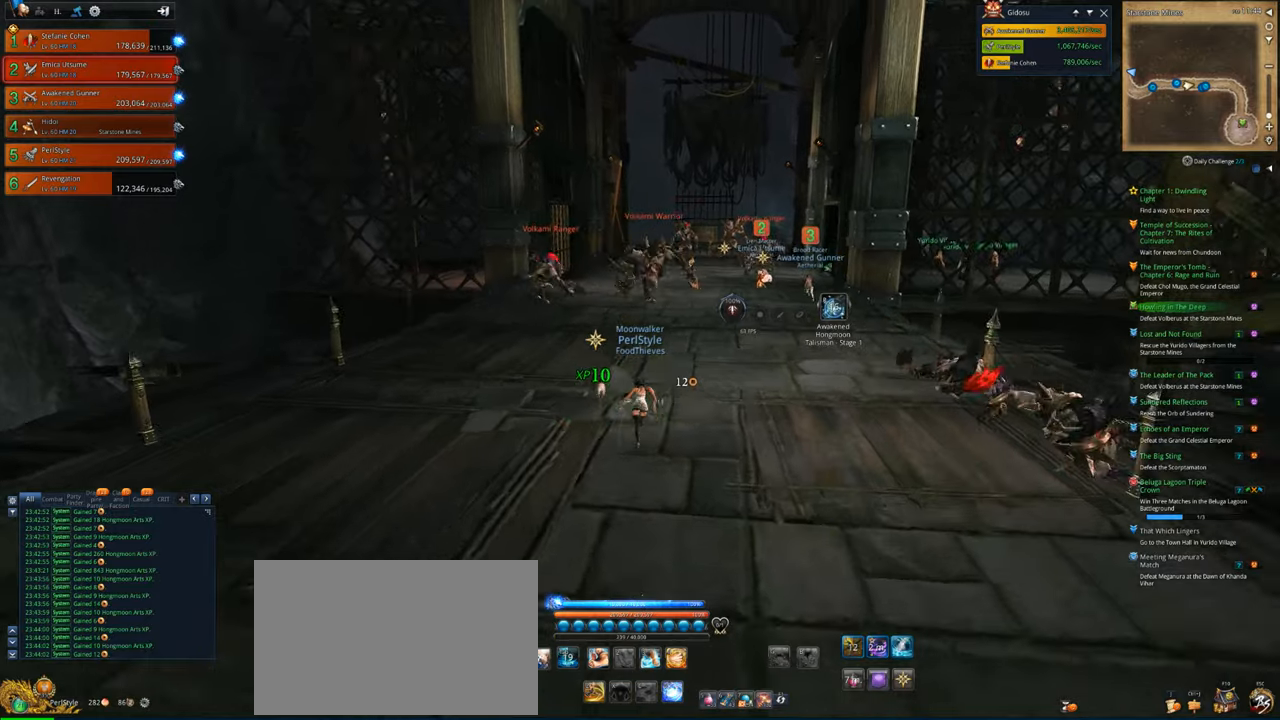
{"keys": ["d", "w"], "mouse": [], "mouse_move": "still", "events": [[367, "d", "down"]]}
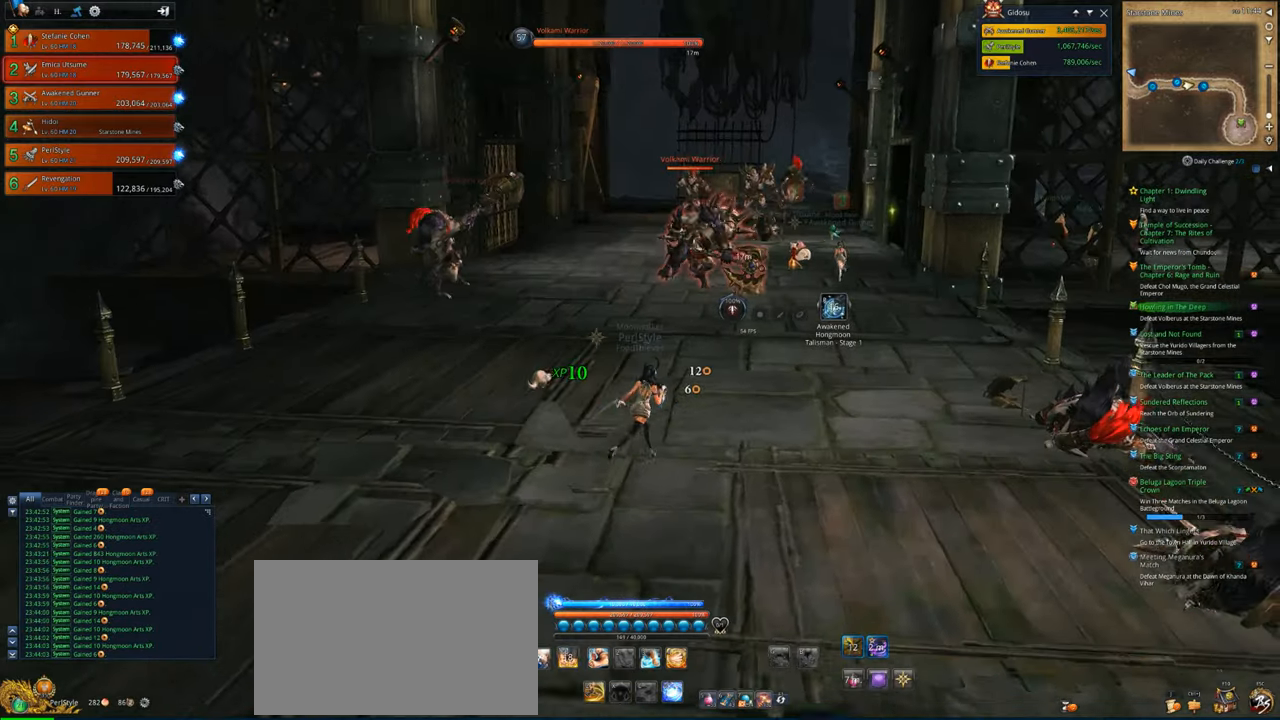
{"keys": ["w"], "mouse": [], "mouse_move": "right", "events": [[33, "d", "up"]]}
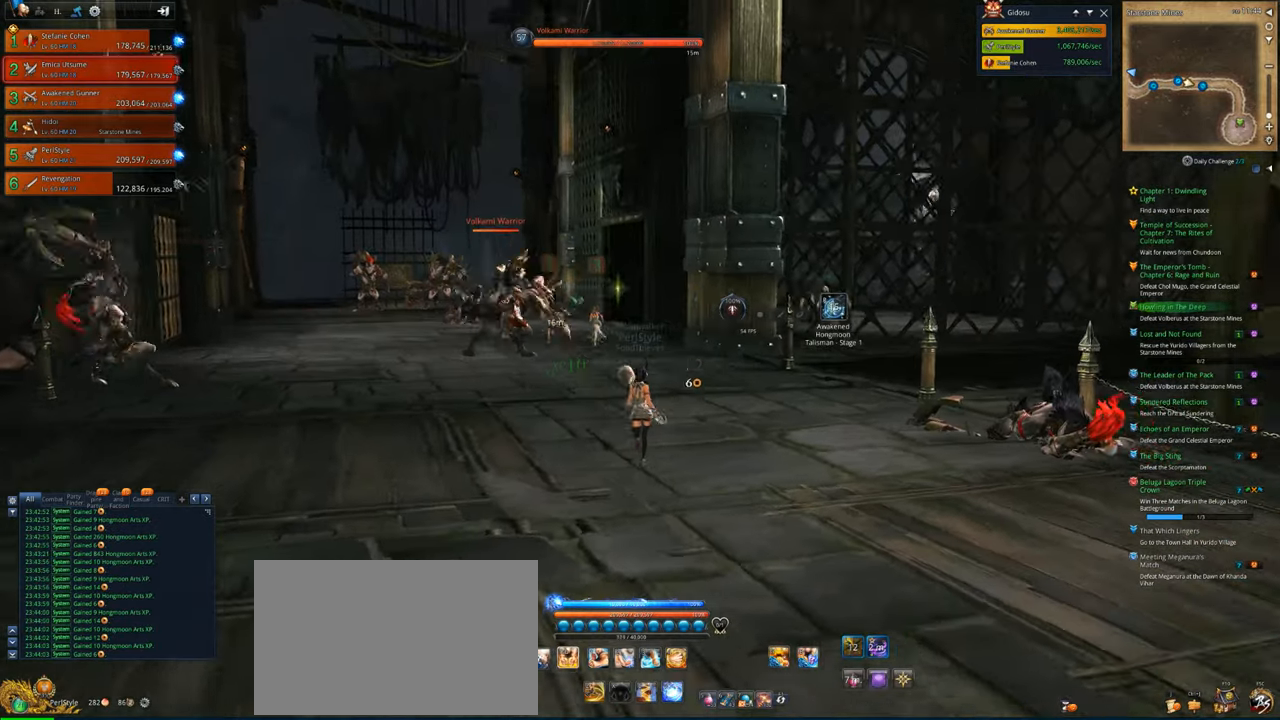
{"keys": ["shift", "w"], "mouse": [], "mouse_move": "still", "events": [[433, "shift", "down"]]}
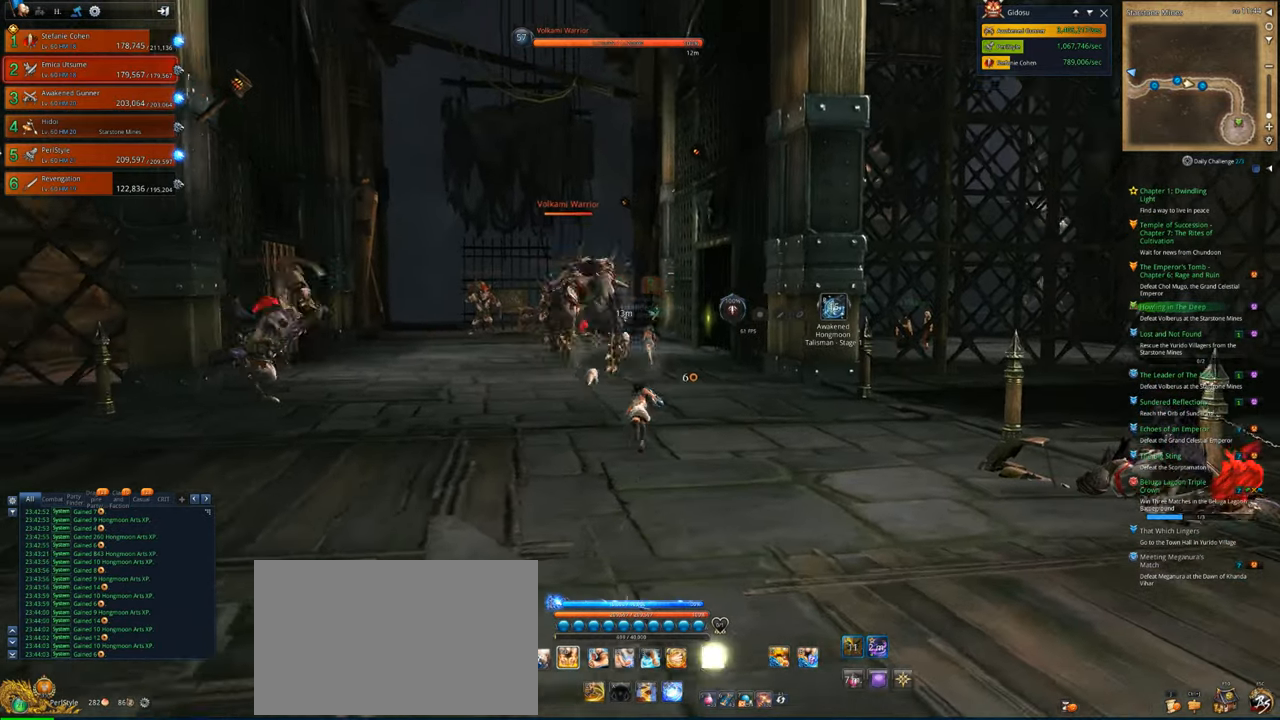
{"keys": ["w"], "mouse": [], "mouse_move": "still", "events": [[33, "shift", "up"]]}
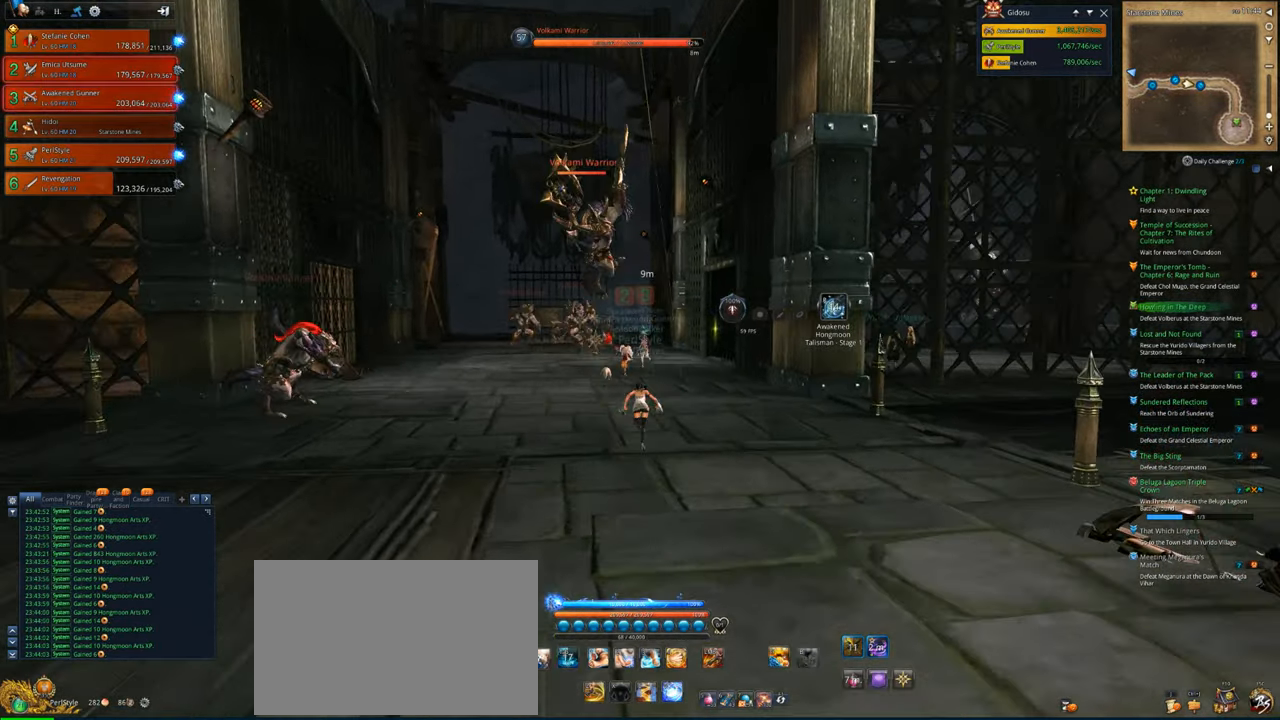
{"keys": ["2", "w"], "mouse": [], "mouse_move": "down-right", "events": [[200, "1", "down"], [300, "1", "up"], [367, "2", "down"]]}
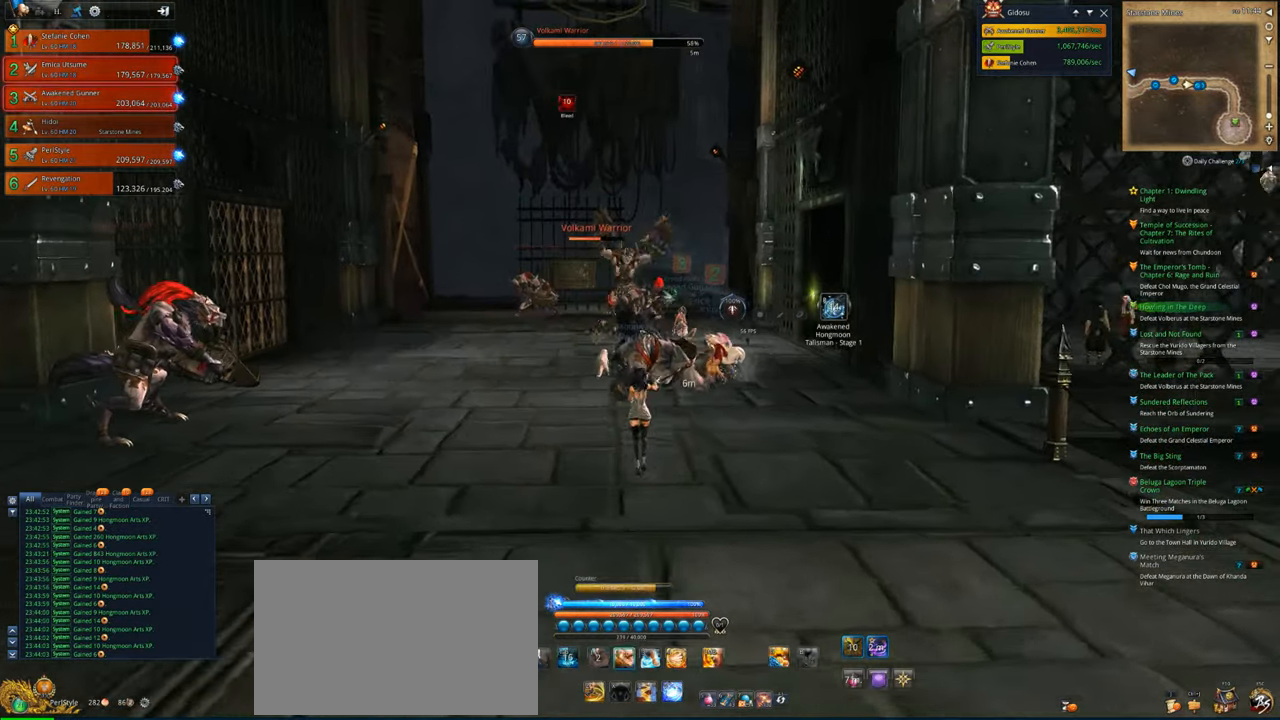
{"keys": ["w"], "mouse": [], "mouse_move": "down", "events": [[33, "2", "up"], [200, "mouse_right", "down"], [267, "mouse_right", "up"], [333, "x", "down"], [433, "x", "up"]]}
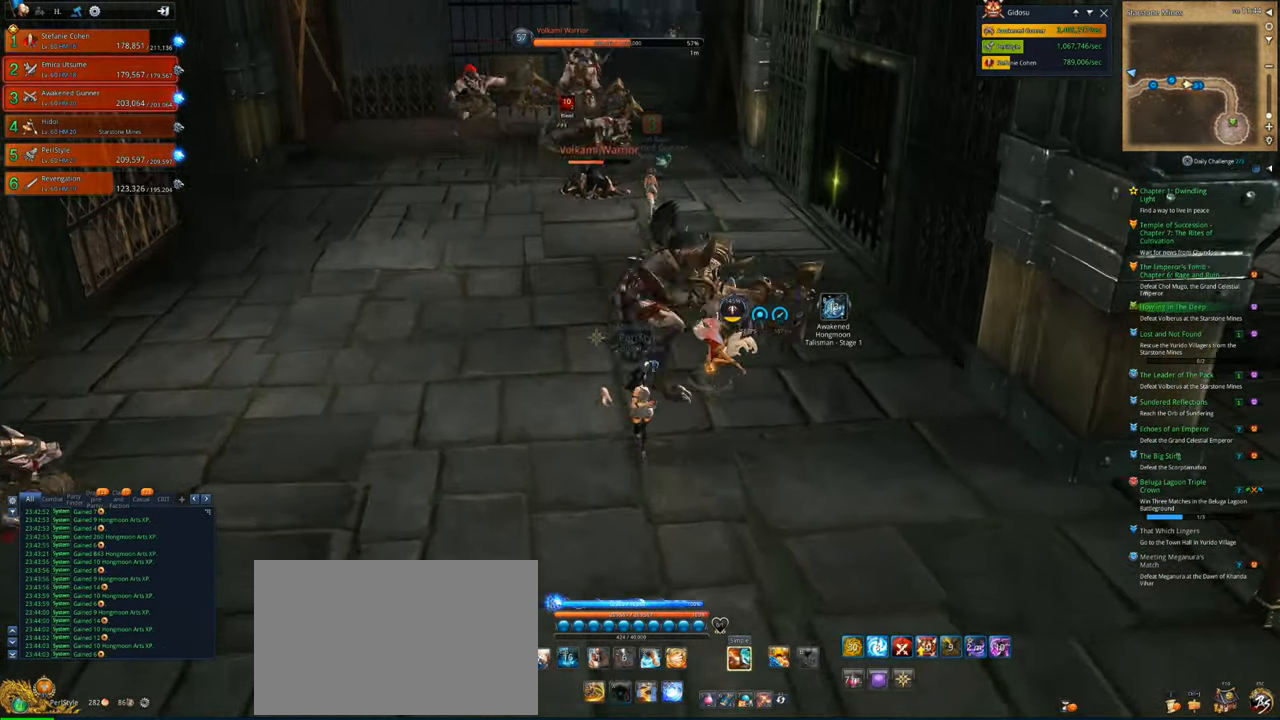
{"keys": ["d", "w"], "mouse": ["right"], "mouse_move": "still", "events": [[33, "x", "down"], [133, "x", "up"], [167, "x", "down"], [300, "mouse_right", "down"], [300, "x", "up"], [367, "x", "down"], [467, "d", "down"], [500, "x", "up"]]}